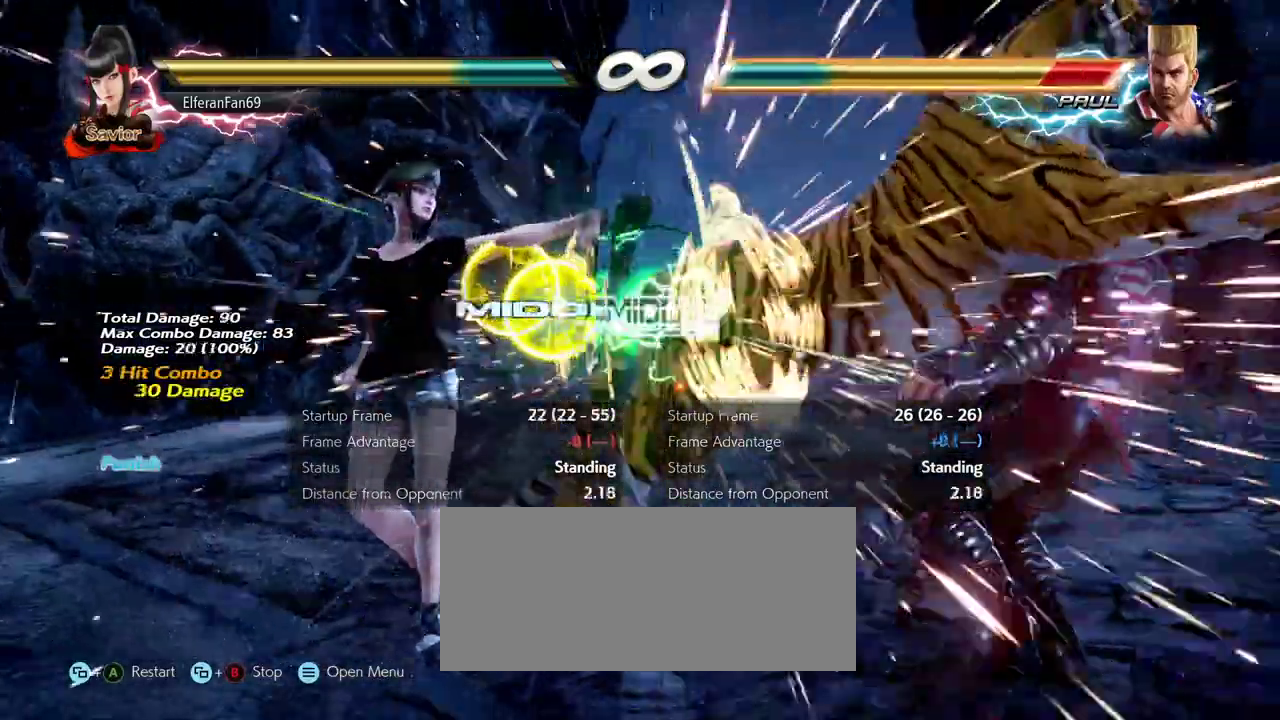
Gameplay with a controller (arcade stick); each line is a JSON object with the inputs held at the frame after it. "events" lists button and stick changes between this image and that frame as [ms after this image, input, new state], when the widget could be followed in between. Not read: L3 R3.
{"buttons": [], "left_stick": "center", "events": [[233, "left_stick", "center"]]}
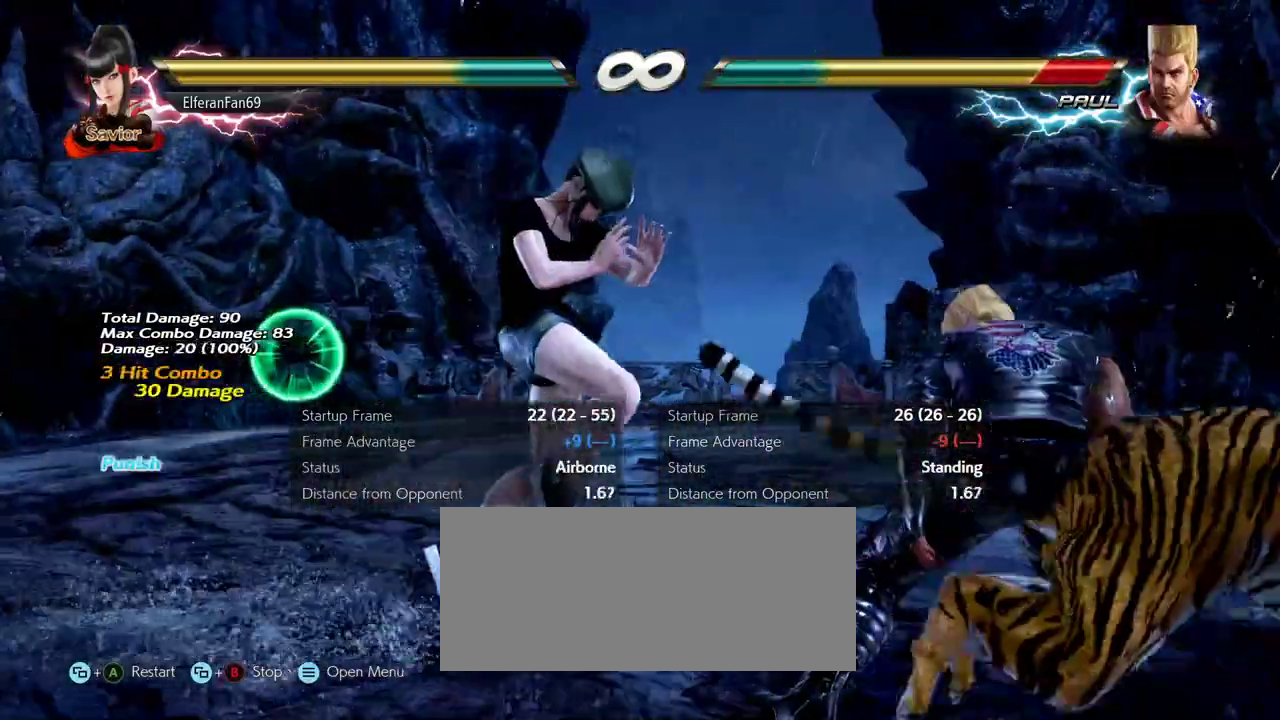
{"buttons": [], "left_stick": "center", "events": []}
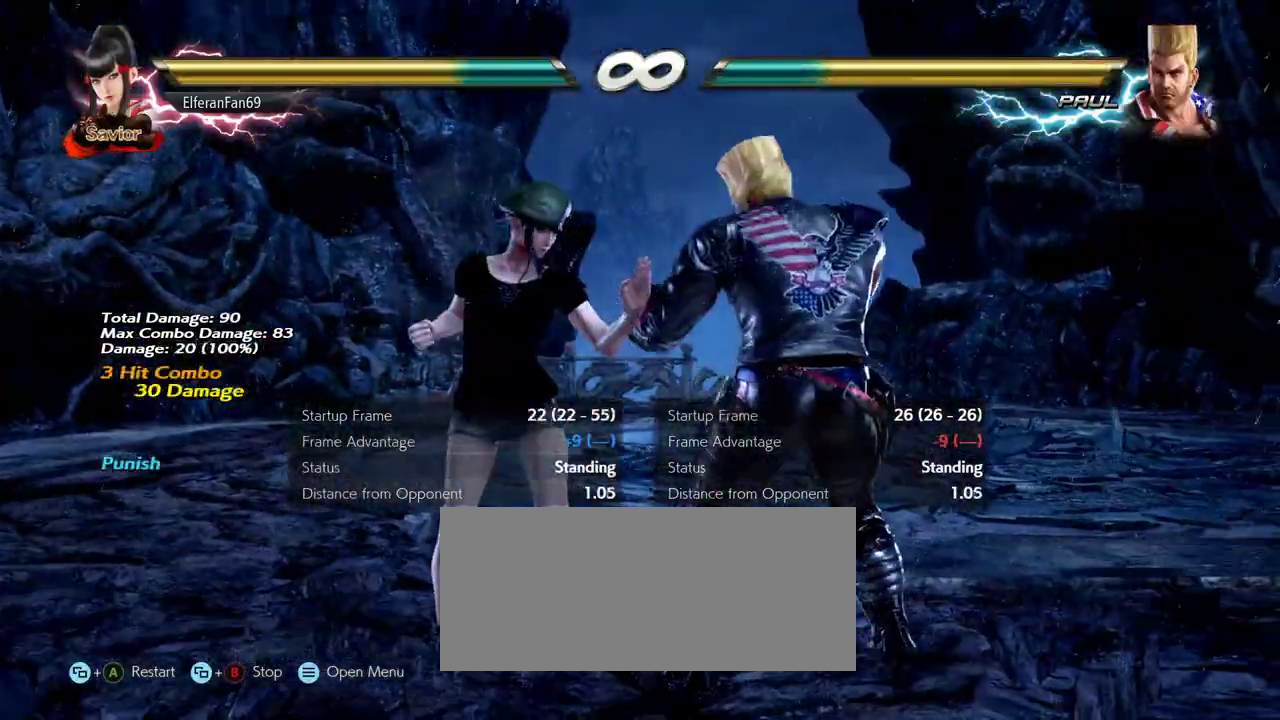
{"buttons": [], "left_stick": "left", "events": [[317, "left_stick", "left"]]}
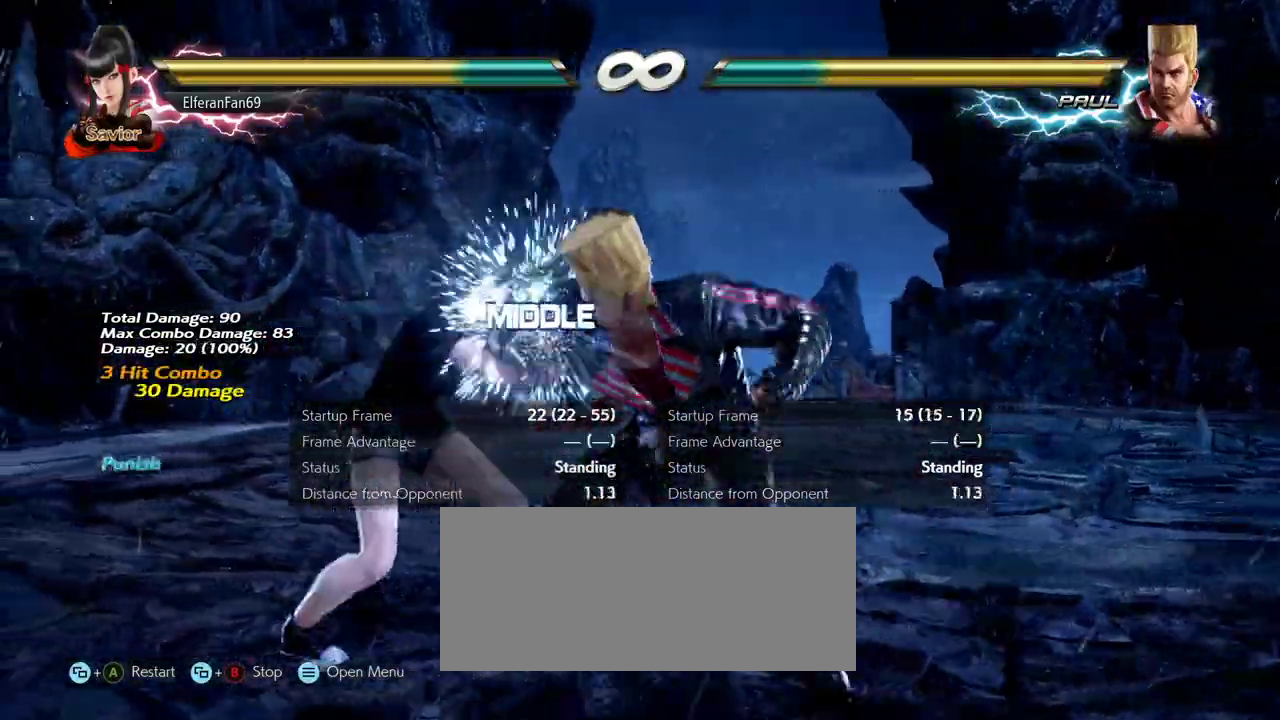
{"buttons": [], "left_stick": "center", "events": [[83, "left_stick", "down-left"], [183, "left_stick", "left"], [383, "left_stick", "center"], [417, "R1", "down"], [483, "R1", "up"]]}
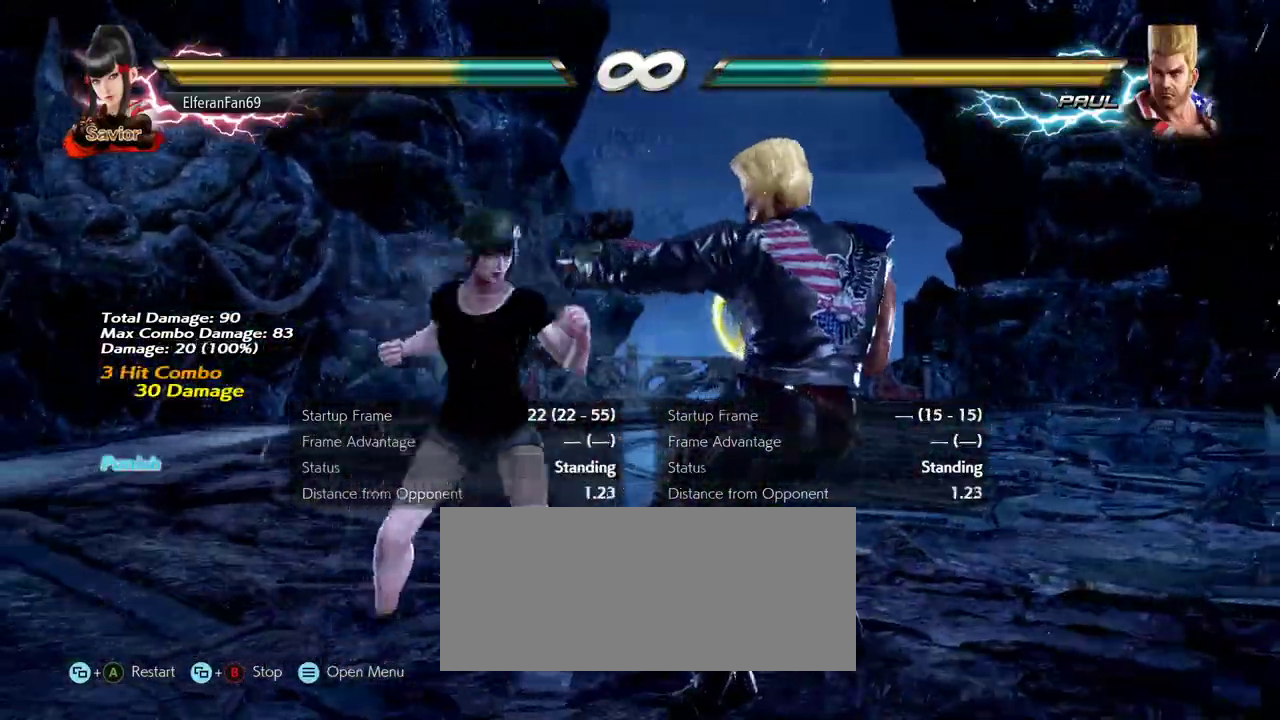
{"buttons": [], "left_stick": "right", "events": [[117, "left_stick", "right"]]}
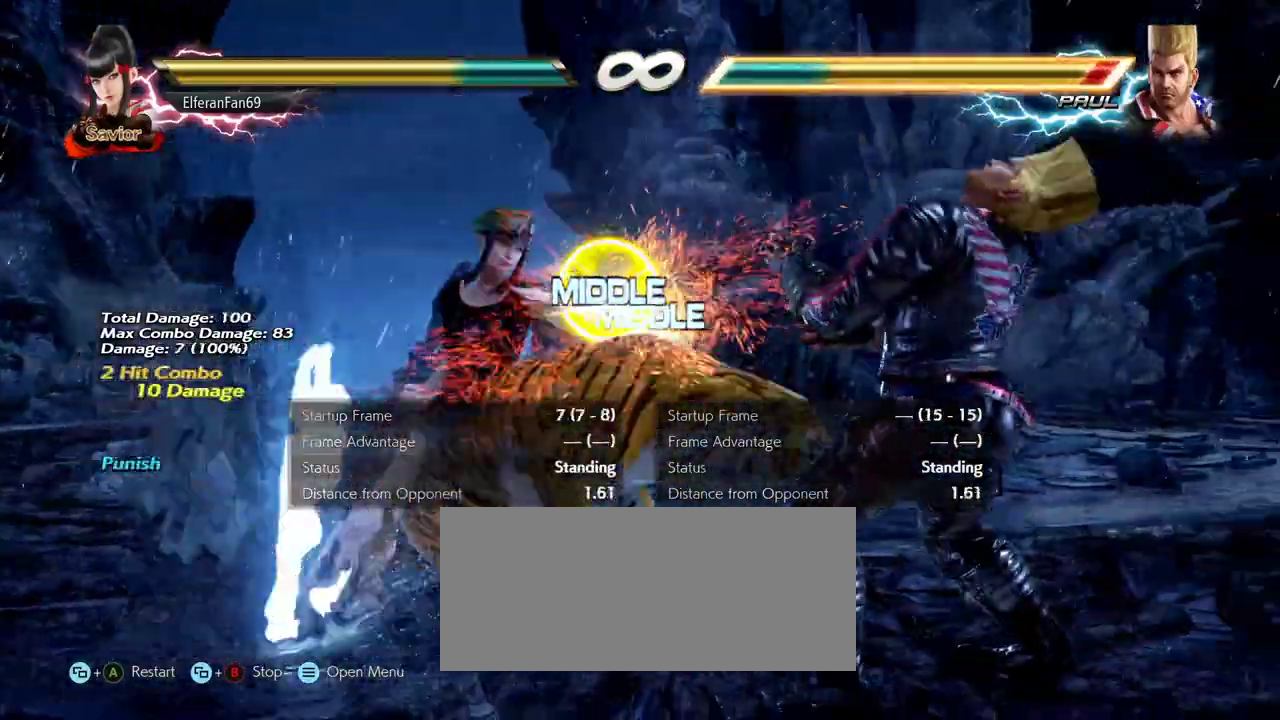
{"buttons": [], "left_stick": "center", "events": [[500, "left_stick", "center"]]}
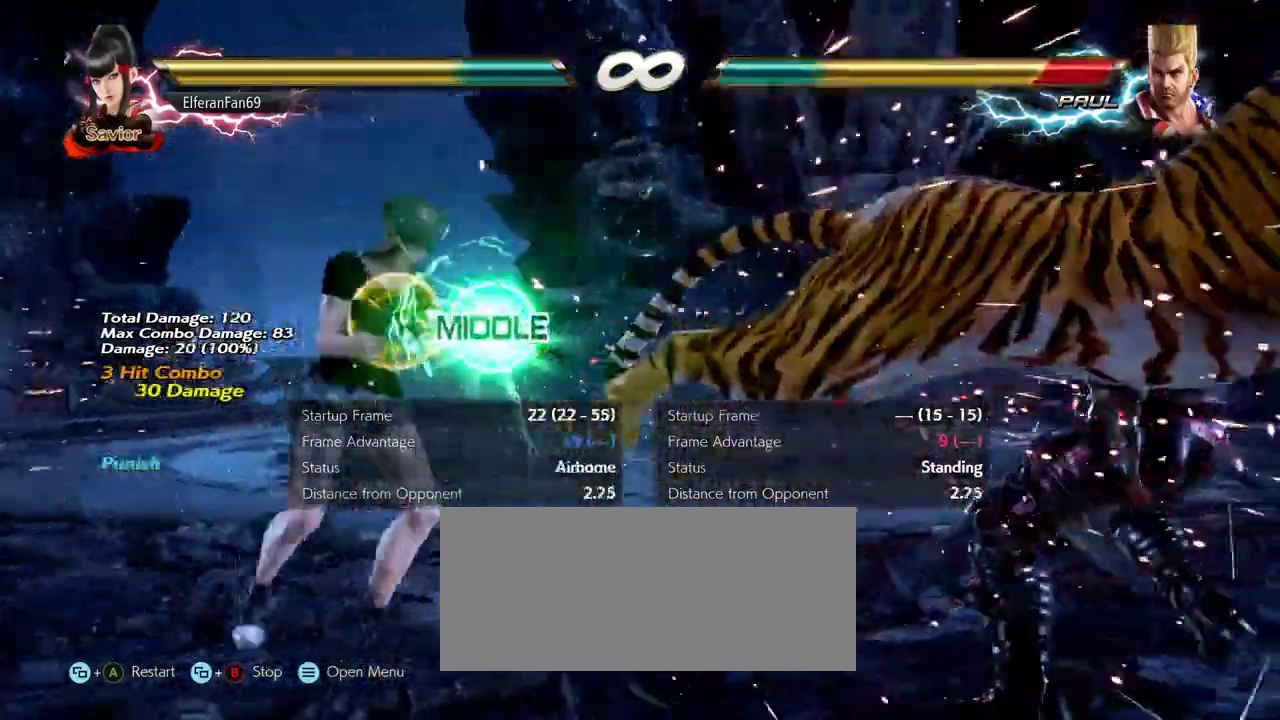
{"buttons": [], "left_stick": "center", "events": []}
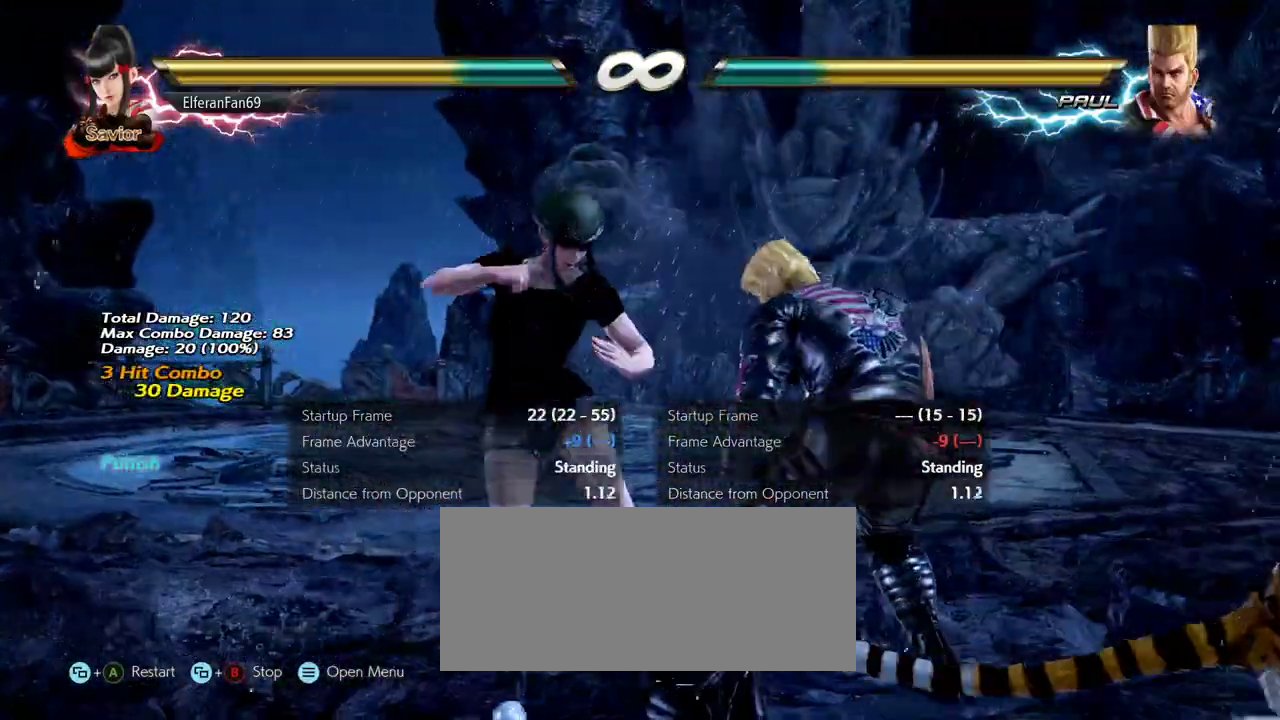
{"buttons": [], "left_stick": "left", "events": [[300, "left_stick", "left"]]}
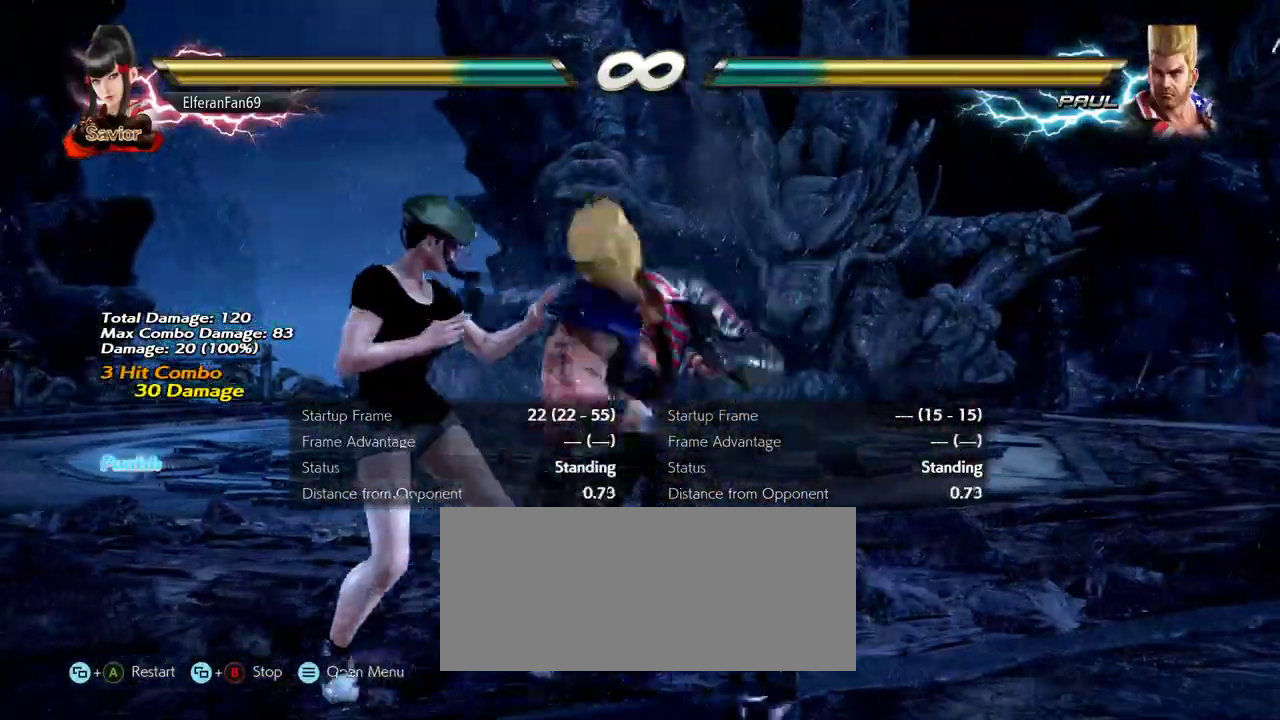
{"buttons": [], "left_stick": "left", "events": [[267, "left_stick", "down-left"], [433, "left_stick", "left"]]}
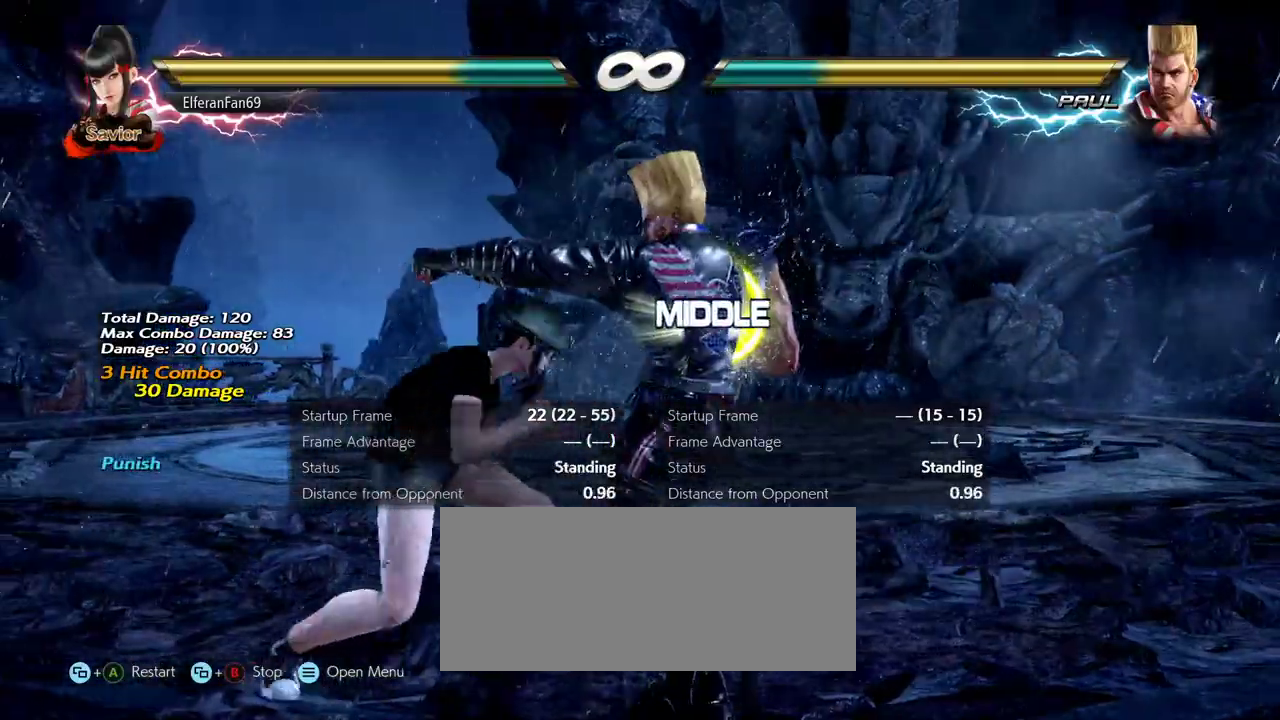
{"buttons": [], "left_stick": "right", "events": [[150, "left_stick", "center"], [183, "R1", "down"], [250, "R1", "up"], [350, "left_stick", "right"]]}
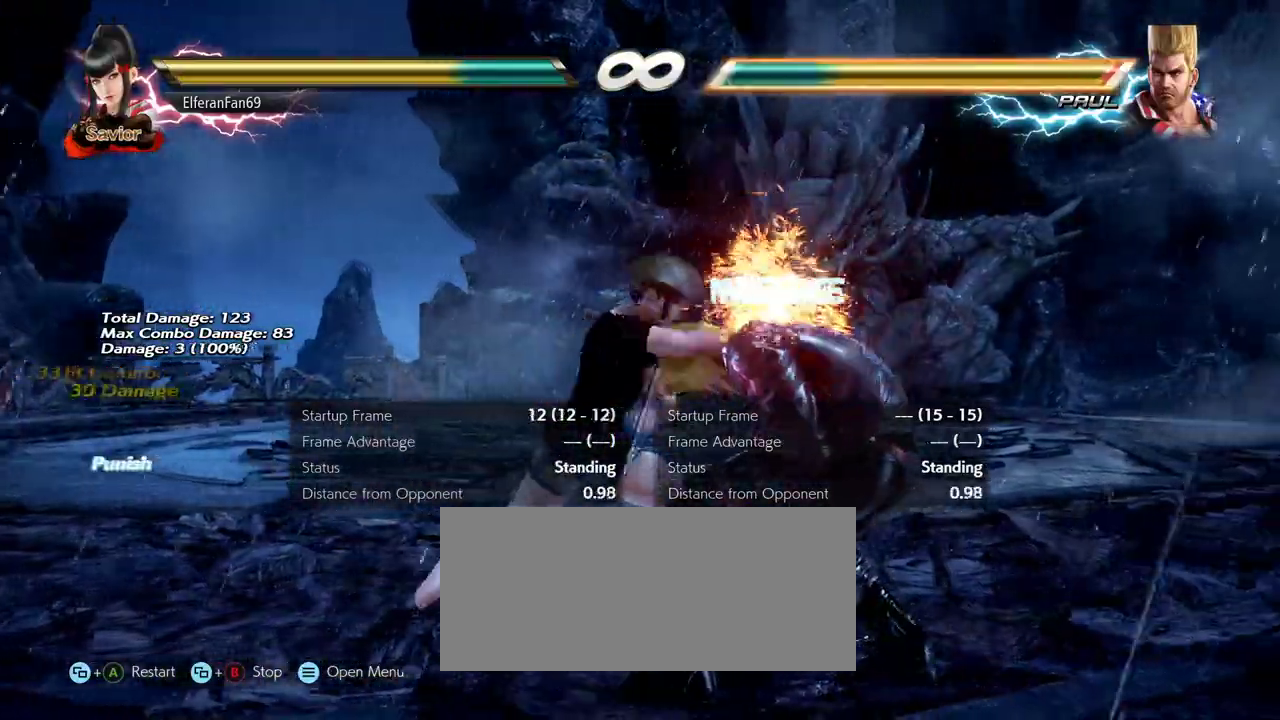
{"buttons": [], "left_stick": "right", "events": []}
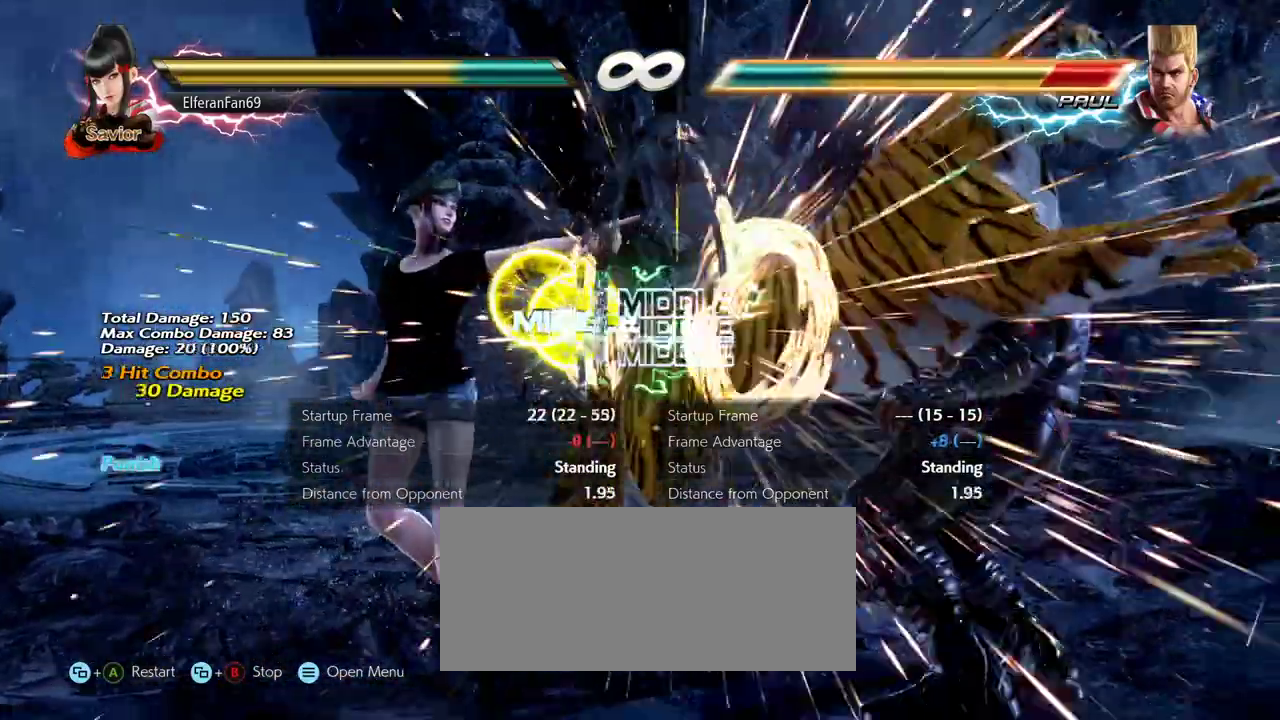
{"buttons": [], "left_stick": "center", "events": [[250, "left_stick", "center"]]}
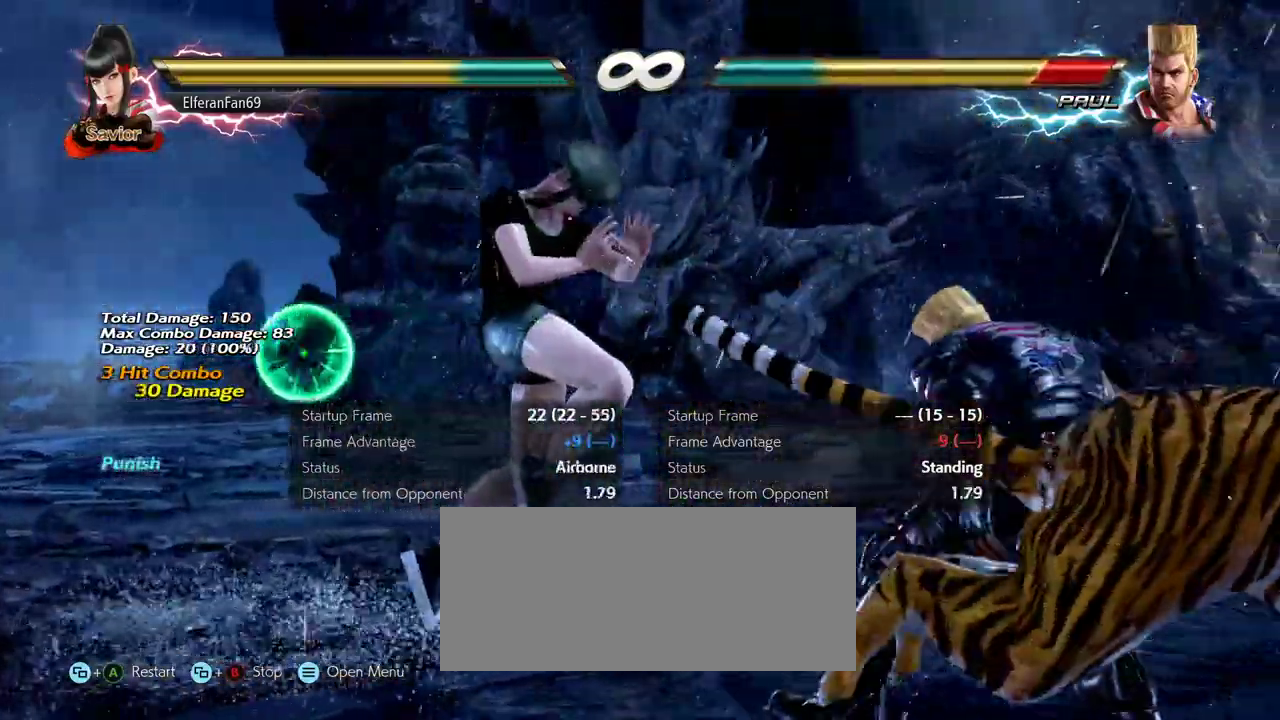
{"buttons": [], "left_stick": "center", "events": []}
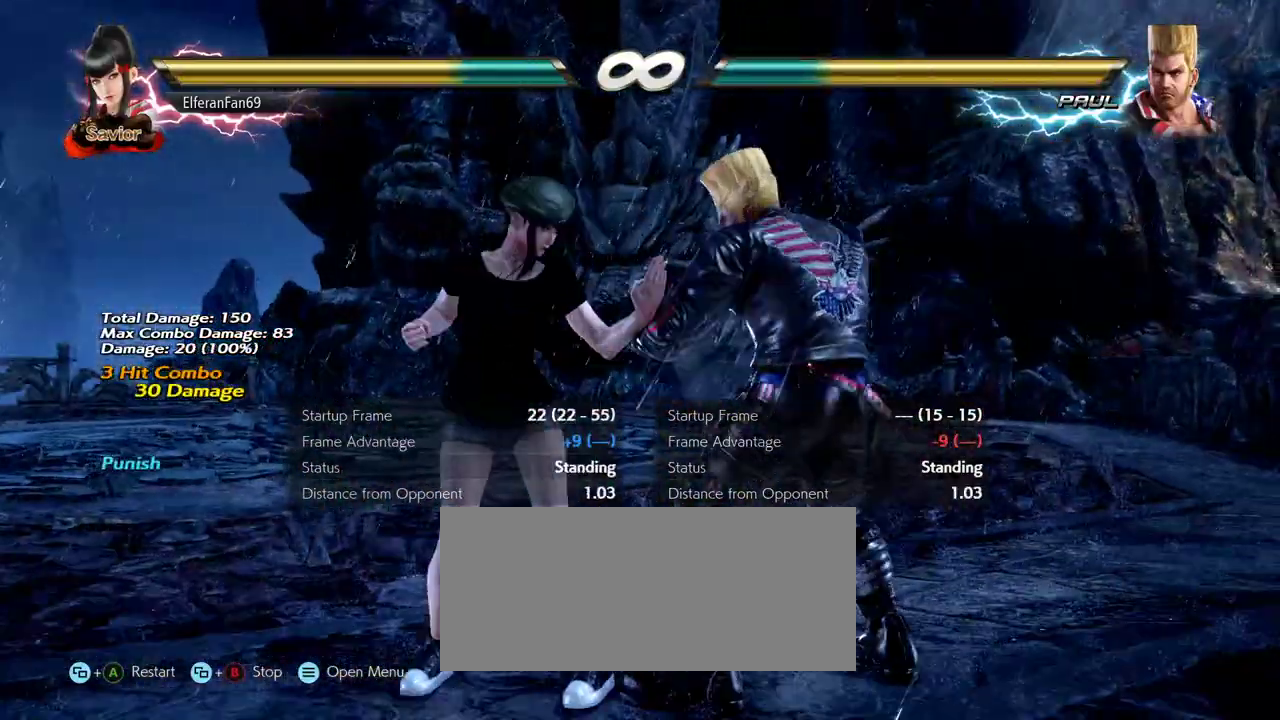
{"buttons": [], "left_stick": "right", "events": [[117, "CROSS", "down"], [167, "CROSS", "up"], [350, "left_stick", "right"], [417, "left_stick", "center"], [483, "left_stick", "right"]]}
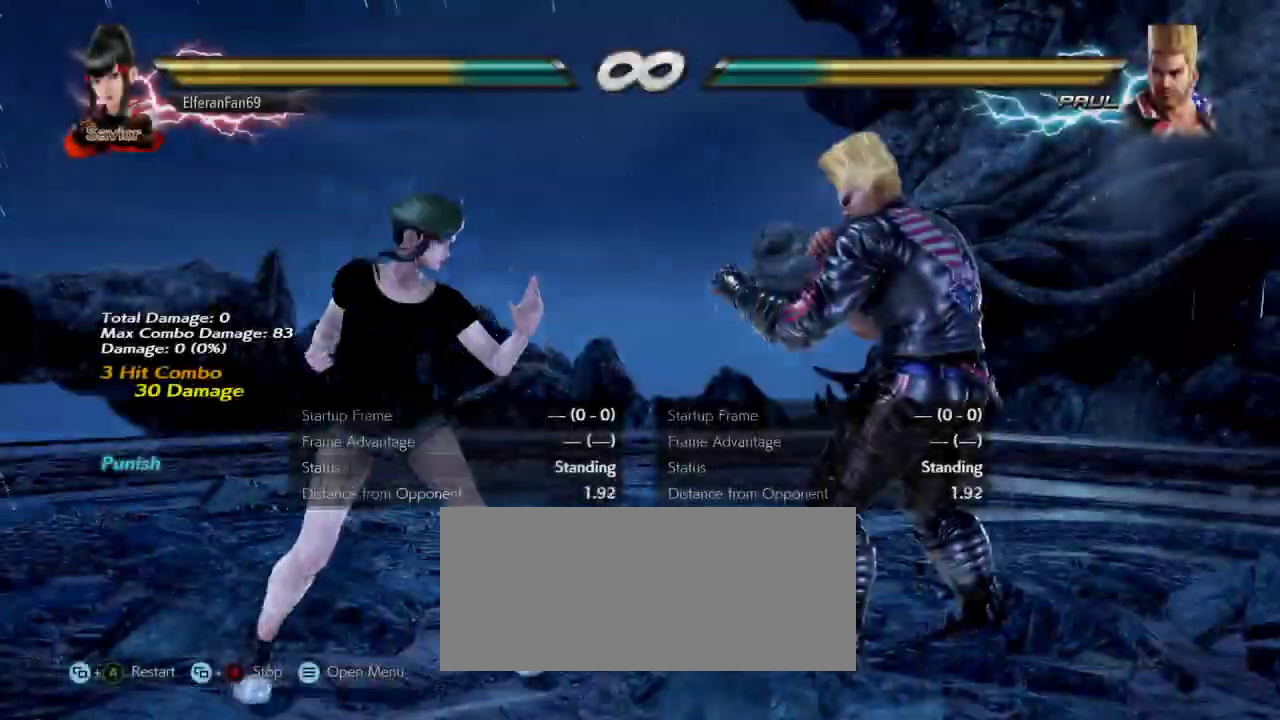
{"buttons": [], "left_stick": "center", "events": [[67, "left_stick", "left"], [133, "left_stick", "center"]]}
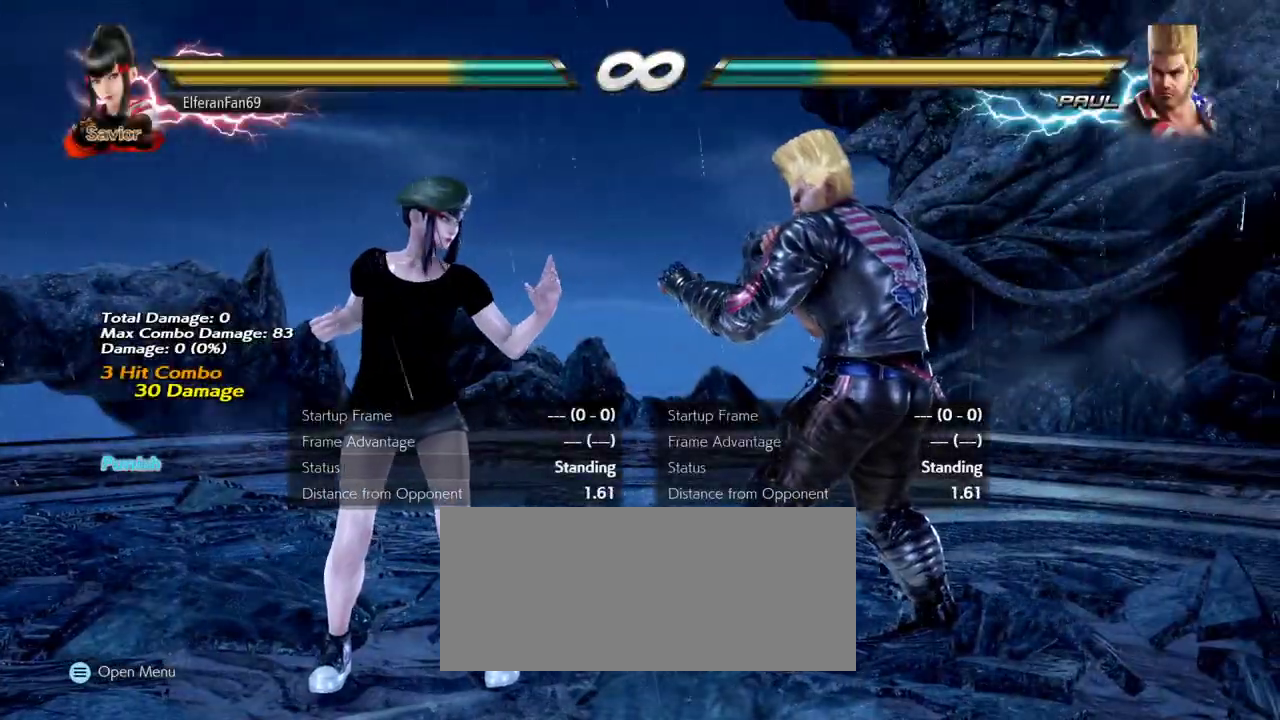
{"buttons": [], "left_stick": "left", "events": [[400, "left_stick", "left"]]}
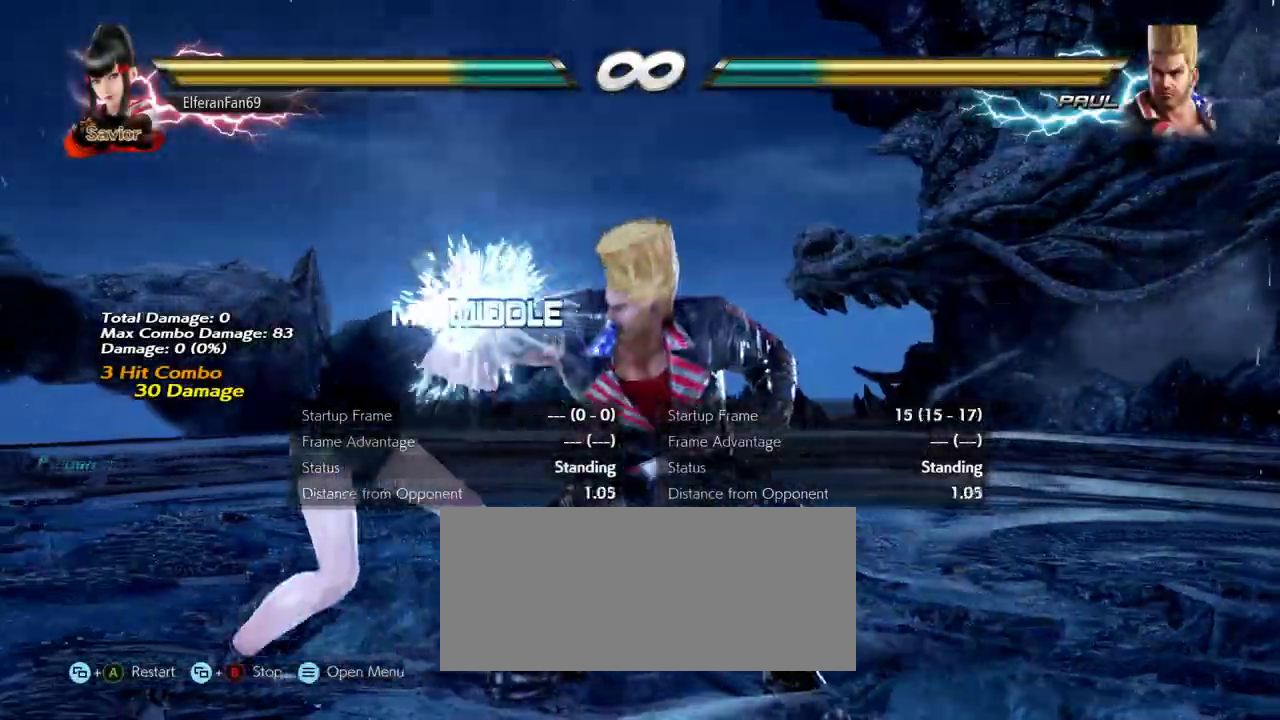
{"buttons": [], "left_stick": "left", "events": [[150, "left_stick", "down-left"], [267, "left_stick", "left"]]}
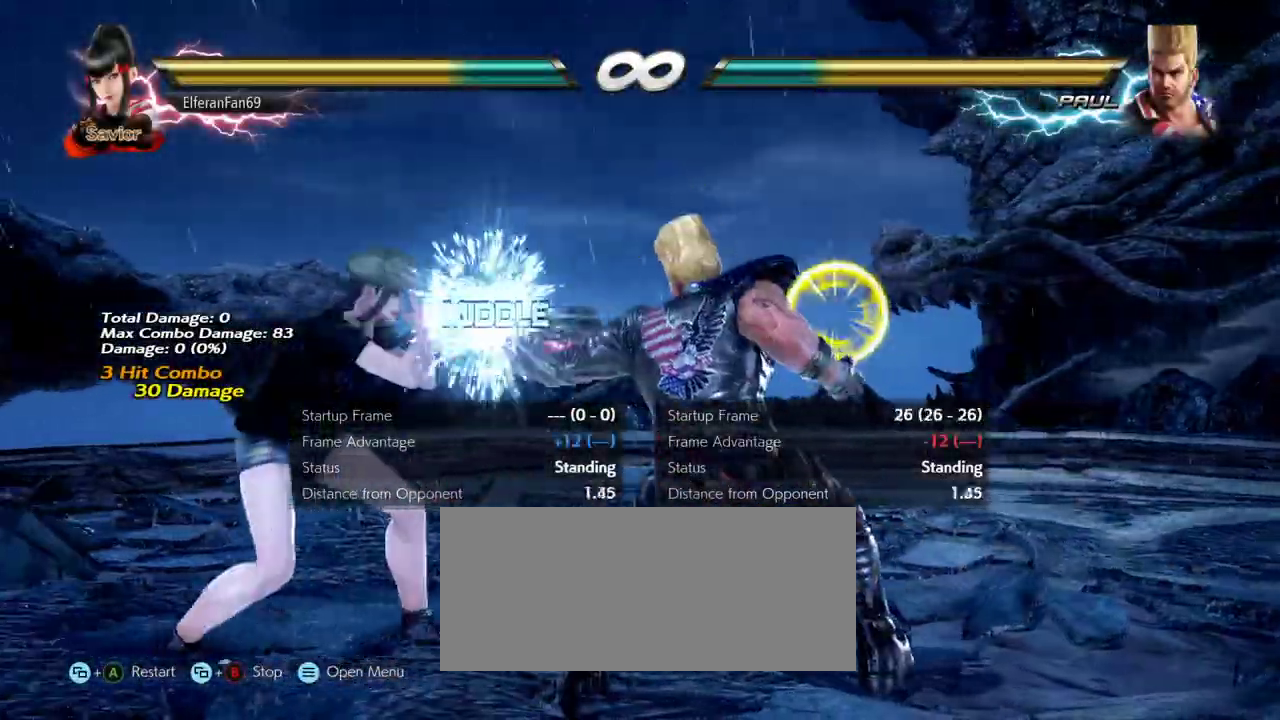
{"buttons": [], "left_stick": "right", "events": [[117, "left_stick", "center"], [167, "R1", "down"], [233, "R1", "up"], [267, "left_stick", "right"]]}
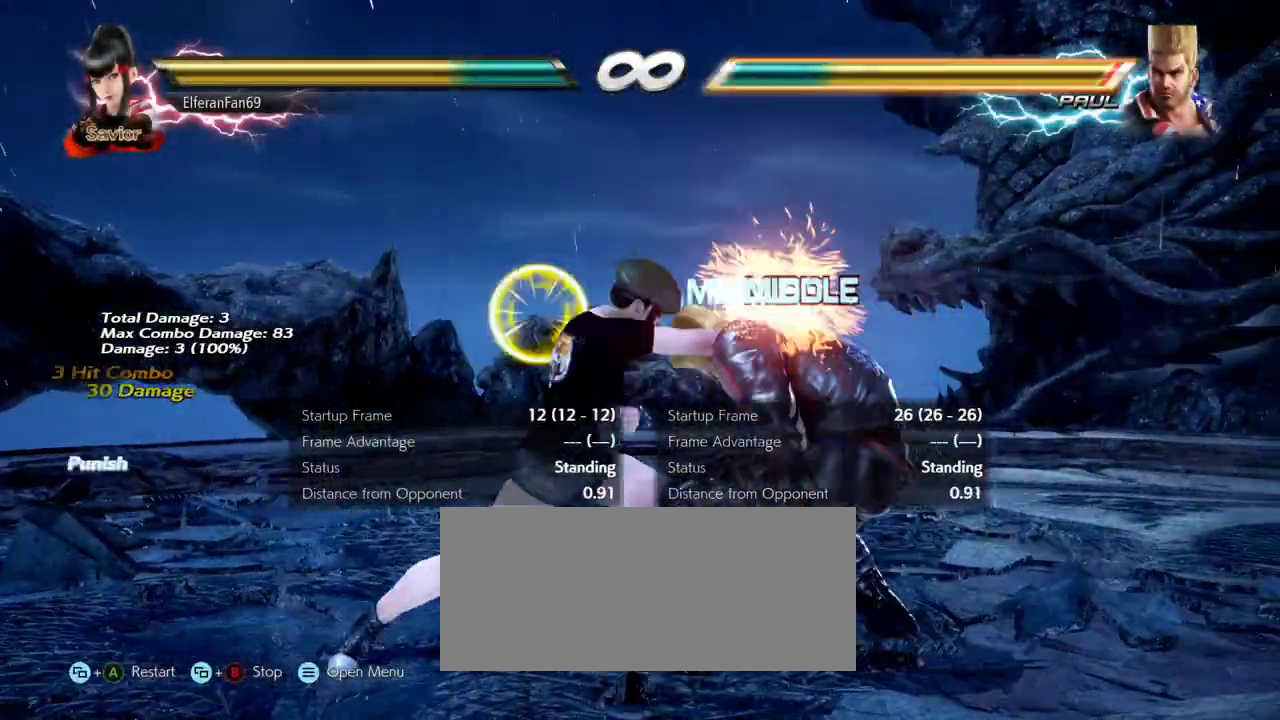
{"buttons": [], "left_stick": "right", "events": []}
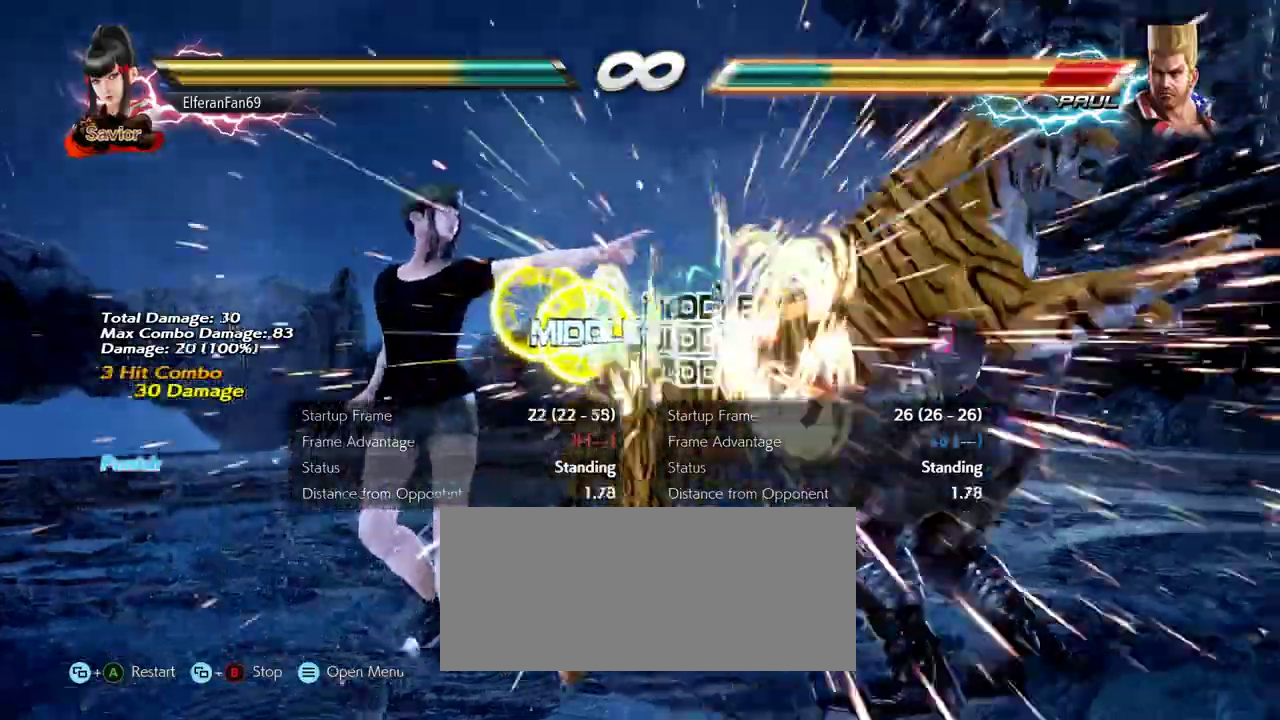
{"buttons": [], "left_stick": "center", "events": [[250, "left_stick", "center"]]}
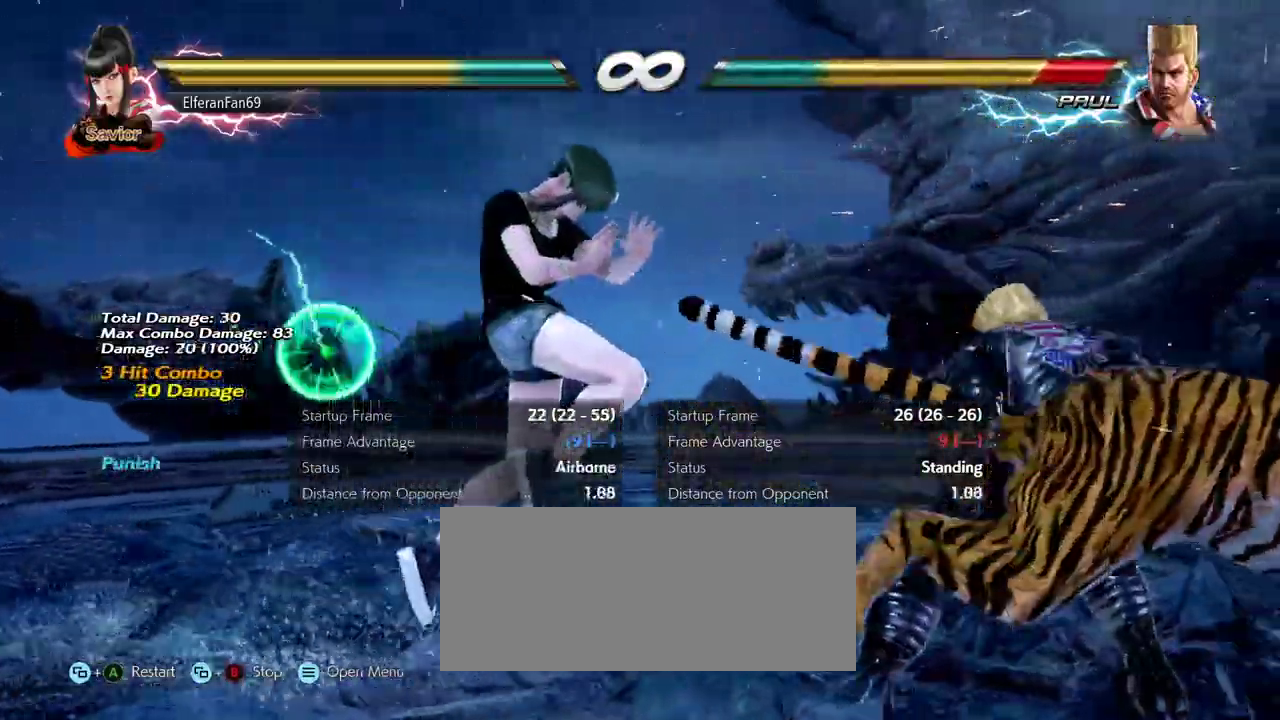
{"buttons": [], "left_stick": "right", "events": [[183, "CROSS", "down"], [250, "CROSS", "up"], [450, "left_stick", "right"]]}
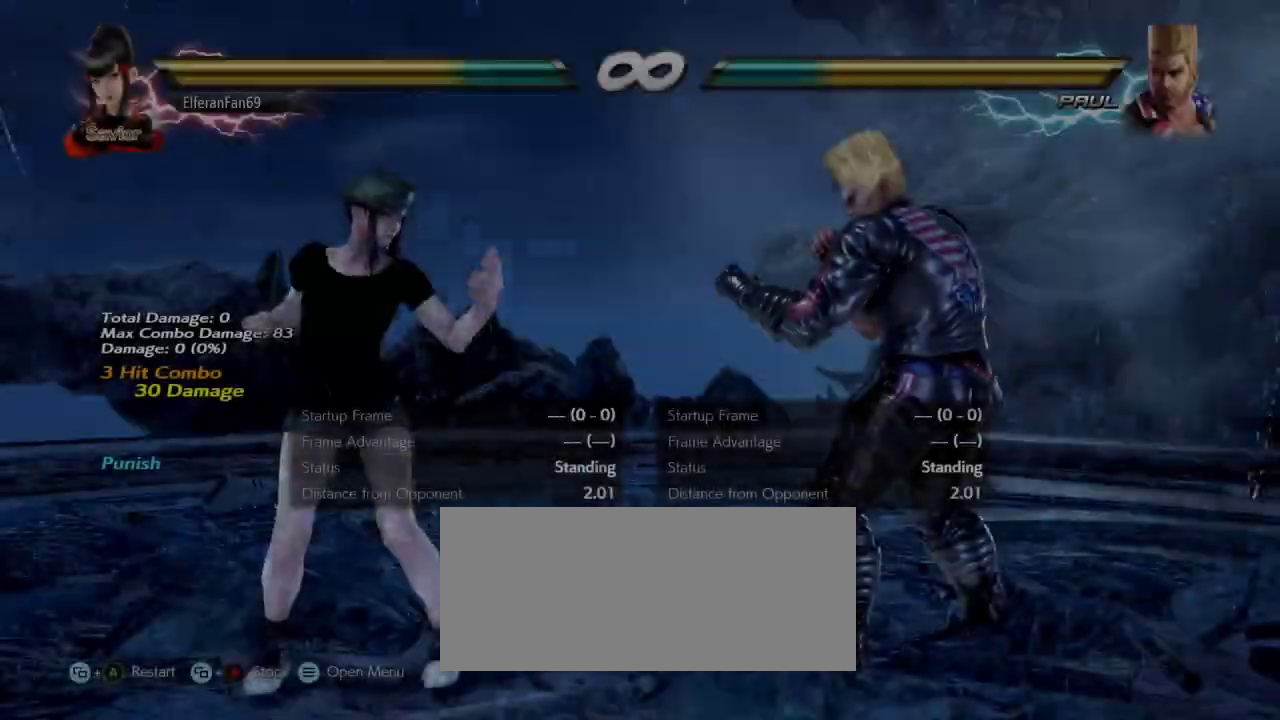
{"buttons": [], "left_stick": "left", "events": [[167, "left_stick", "left"], [217, "left_stick", "center"], [450, "left_stick", "left"]]}
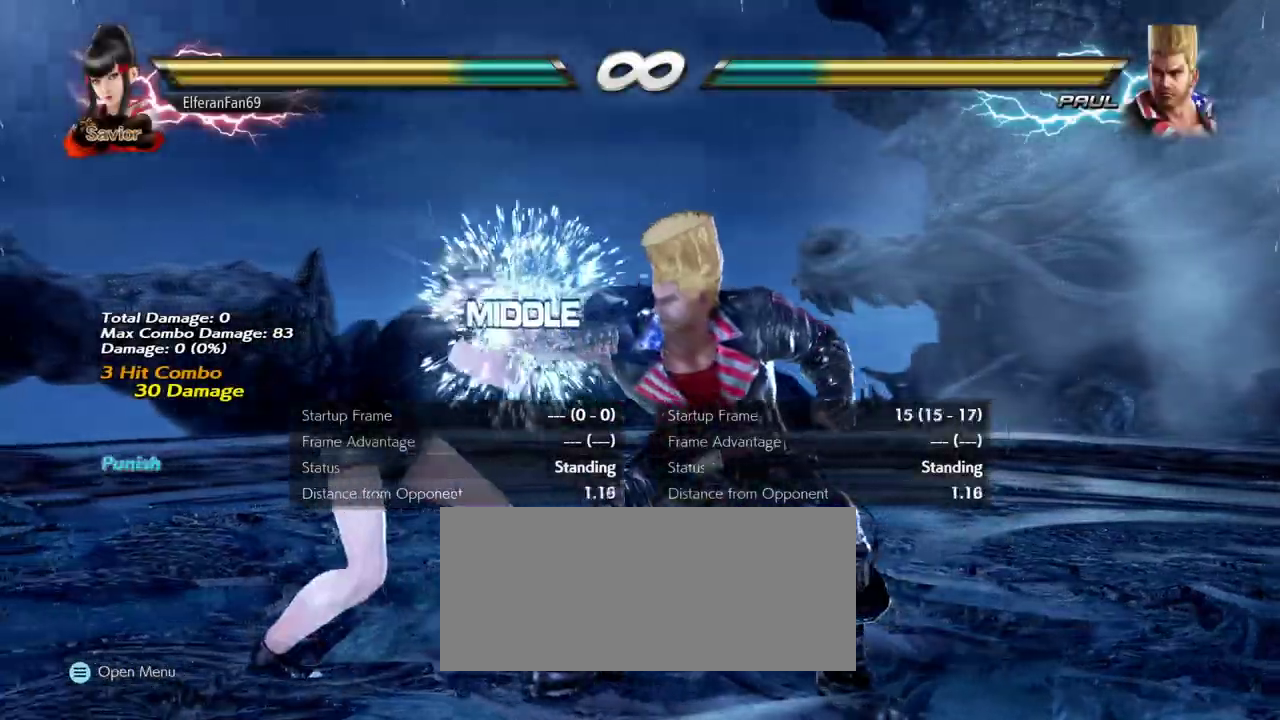
{"buttons": [], "left_stick": "left", "events": [[83, "left_stick", "down-left"], [217, "left_stick", "left"]]}
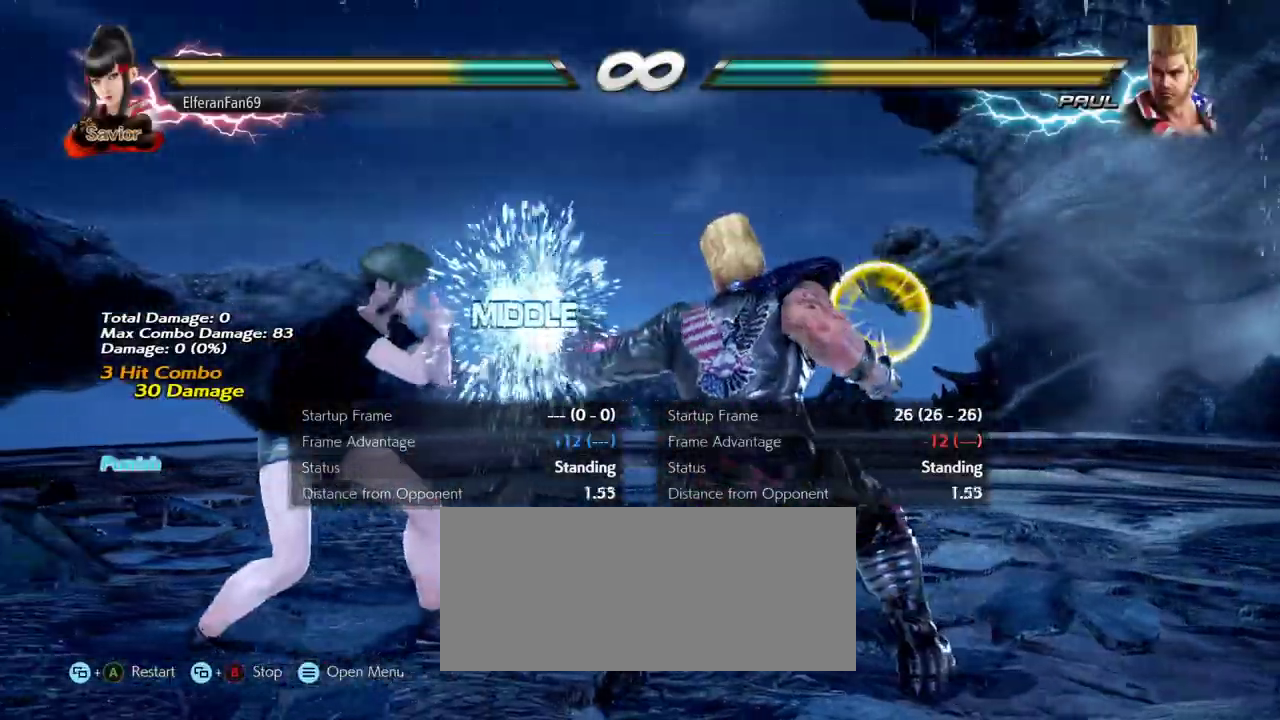
{"buttons": [], "left_stick": "right", "events": [[100, "left_stick", "center"], [150, "R1", "down"], [250, "R1", "up"], [283, "left_stick", "right"]]}
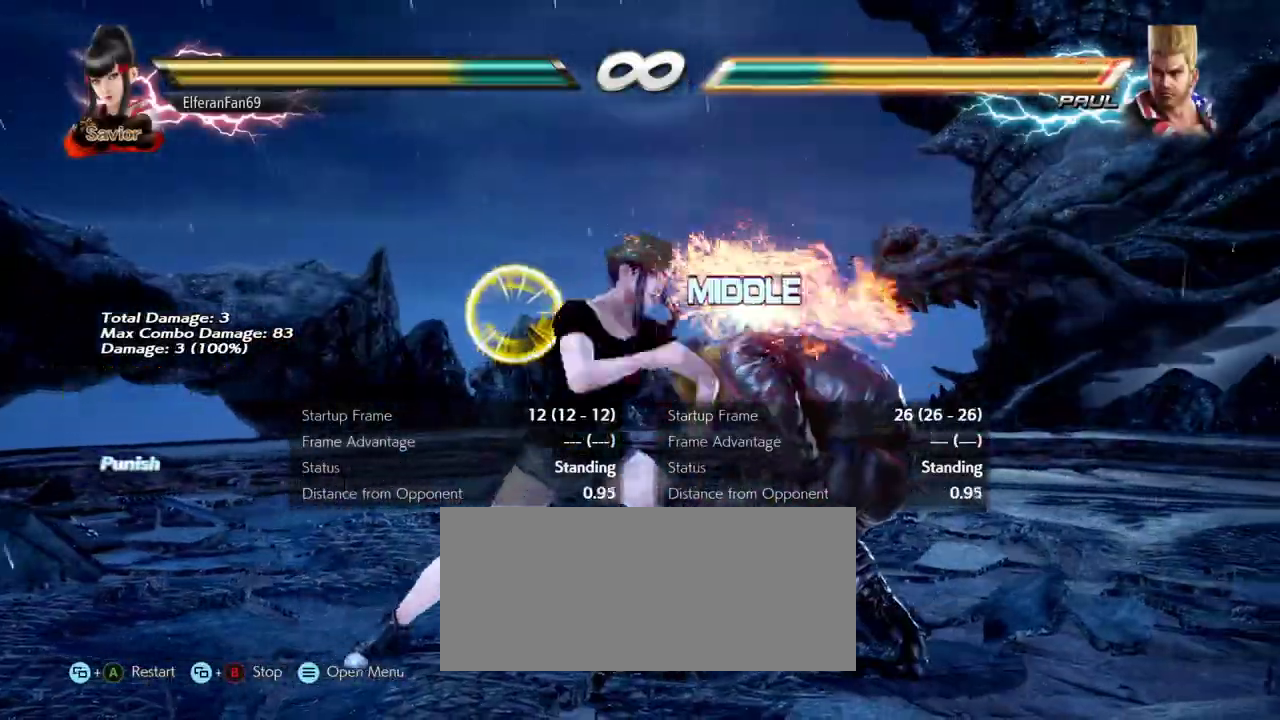
{"buttons": [], "left_stick": "right", "events": []}
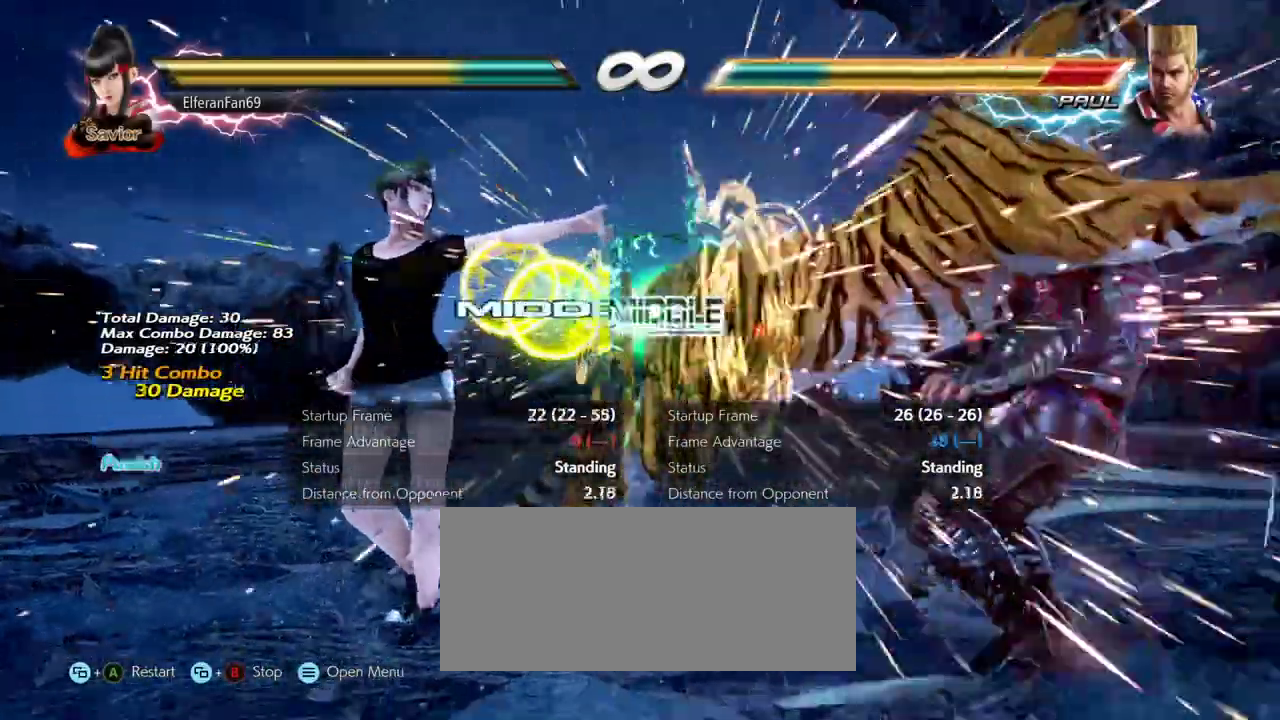
{"buttons": ["CROSS"], "left_stick": "center", "events": [[250, "left_stick", "center"], [467, "CROSS", "down"]]}
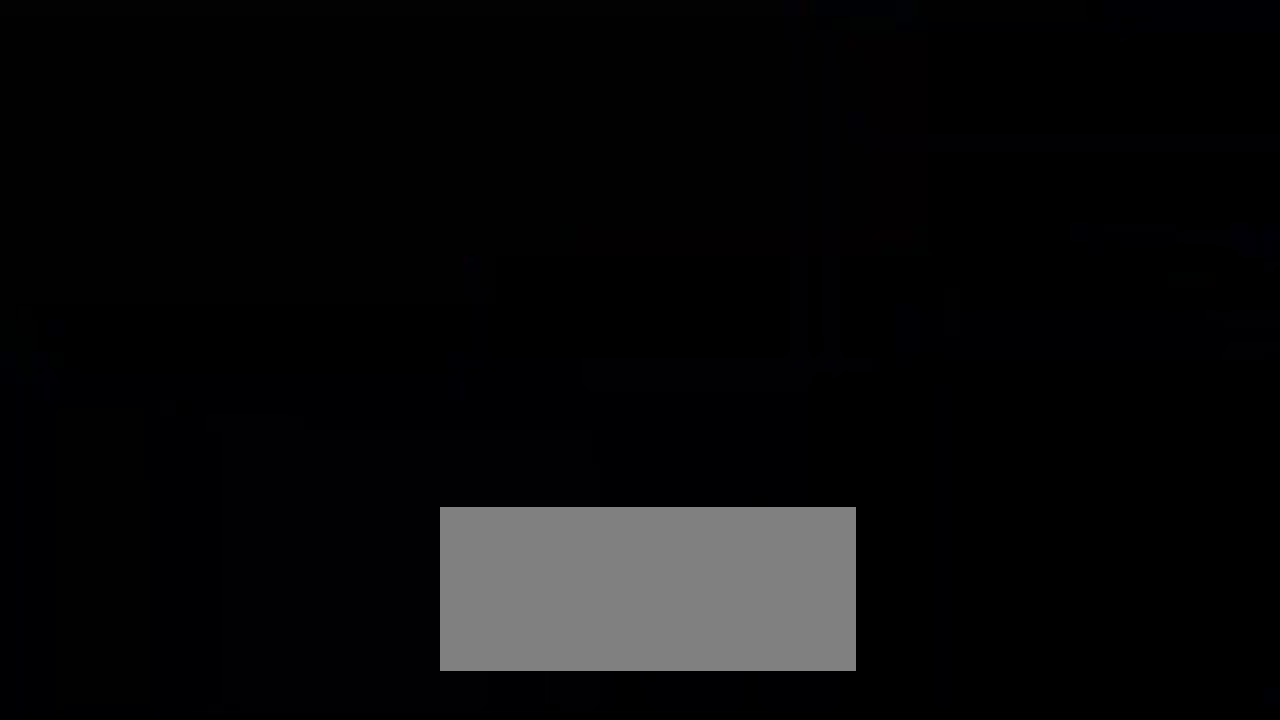
{"buttons": [], "left_stick": "center", "events": [[50, "CROSS", "up"], [300, "left_stick", "right"], [500, "left_stick", "center"]]}
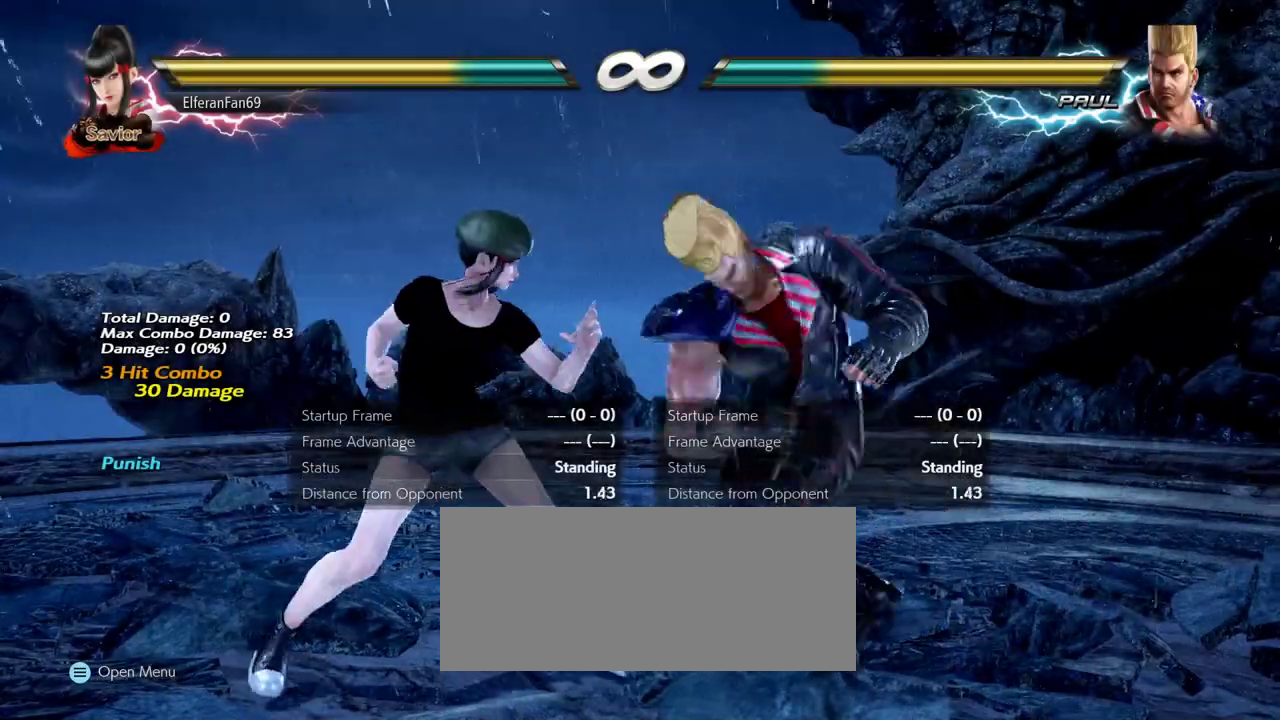
{"buttons": [], "left_stick": "left", "events": [[33, "left_stick", "left"], [300, "left_stick", "down-left"], [500, "left_stick", "left"]]}
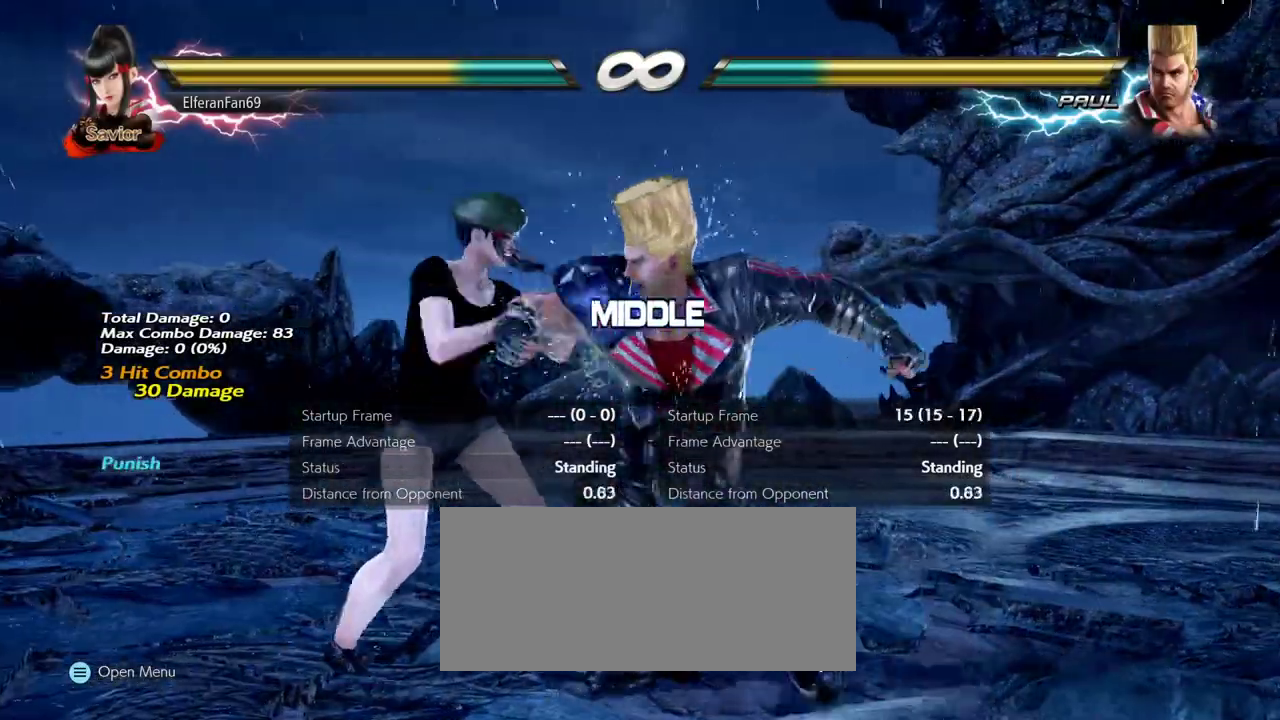
{"buttons": [], "left_stick": "center", "events": [[317, "left_stick", "center"], [383, "R1", "down"], [450, "R1", "up"]]}
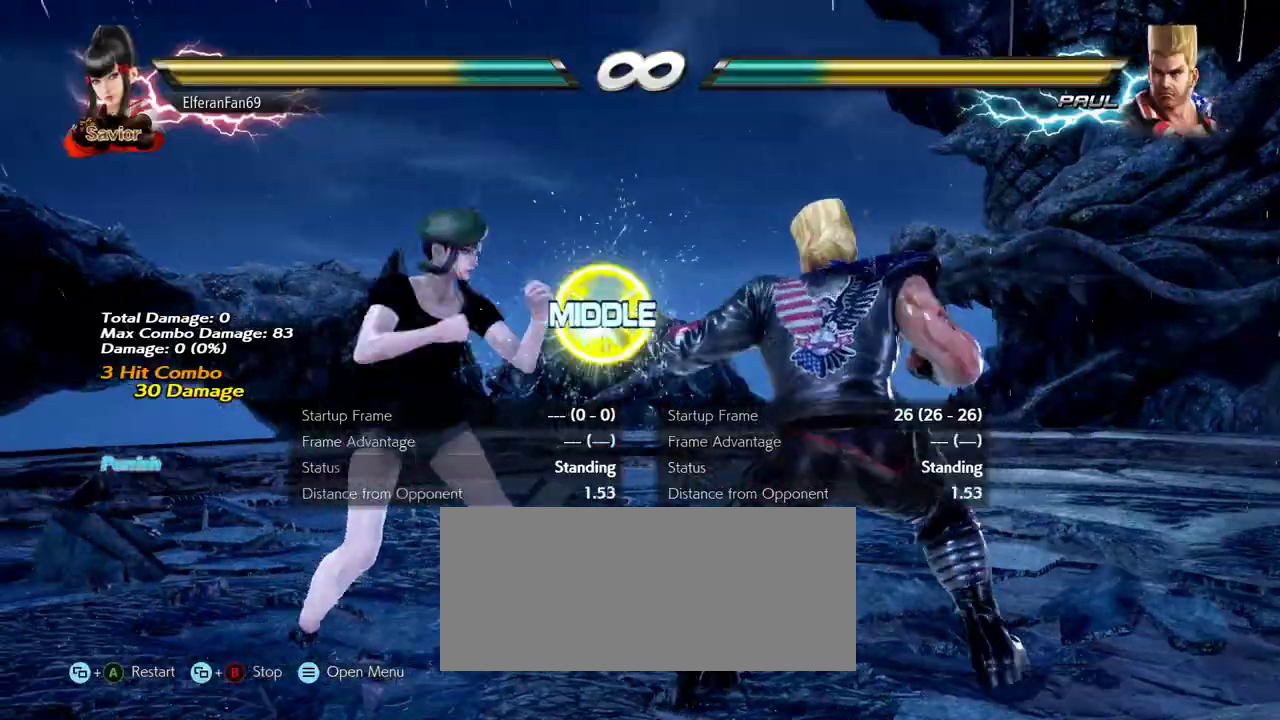
{"buttons": [], "left_stick": "right", "events": [[17, "left_stick", "right"]]}